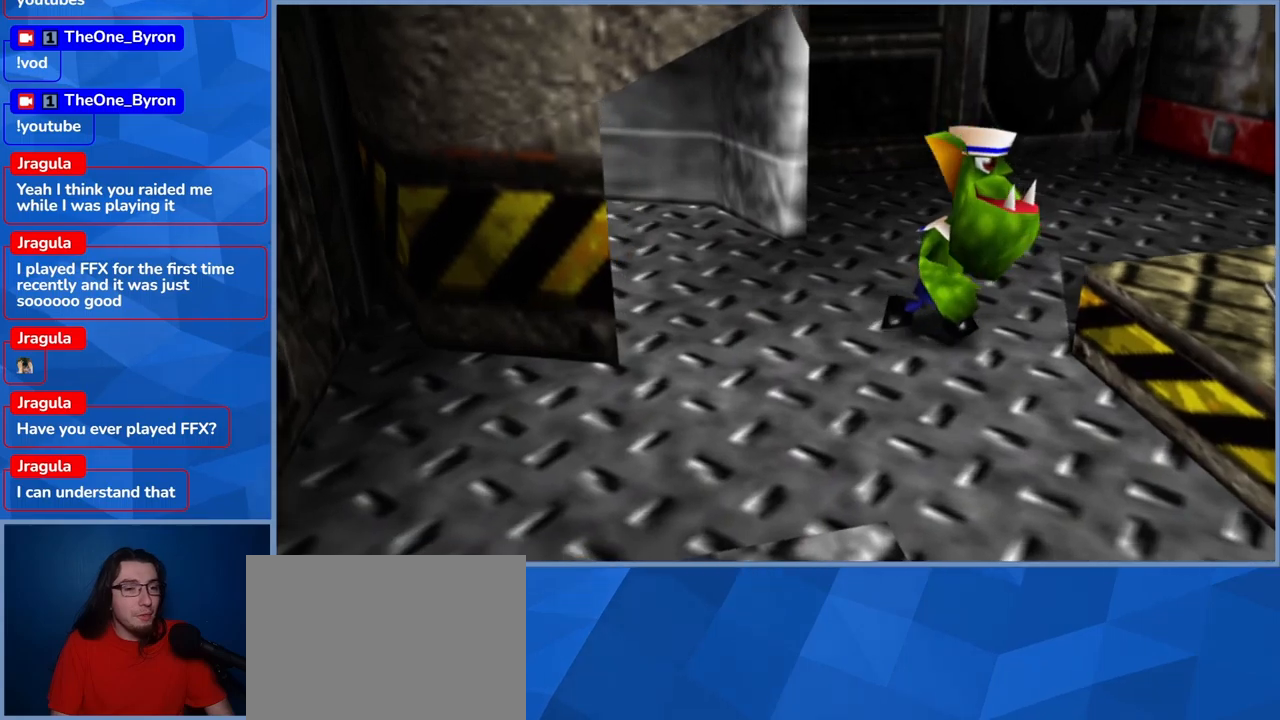
Gameplay with a controller (Xbox layout); each line is a JSON object with the inputs held at the frame after it. "events" lists button and stick changes between this image and that frame as [ms after this image, input, new state], when the widget could be followed in between. Not read: DPAD_DOWN DPAD_RIGHT DPAD_UP L3 R3.
{"buttons": [], "left_stick": "up", "right_stick": "center", "events": [[183, "left_stick", "up"]]}
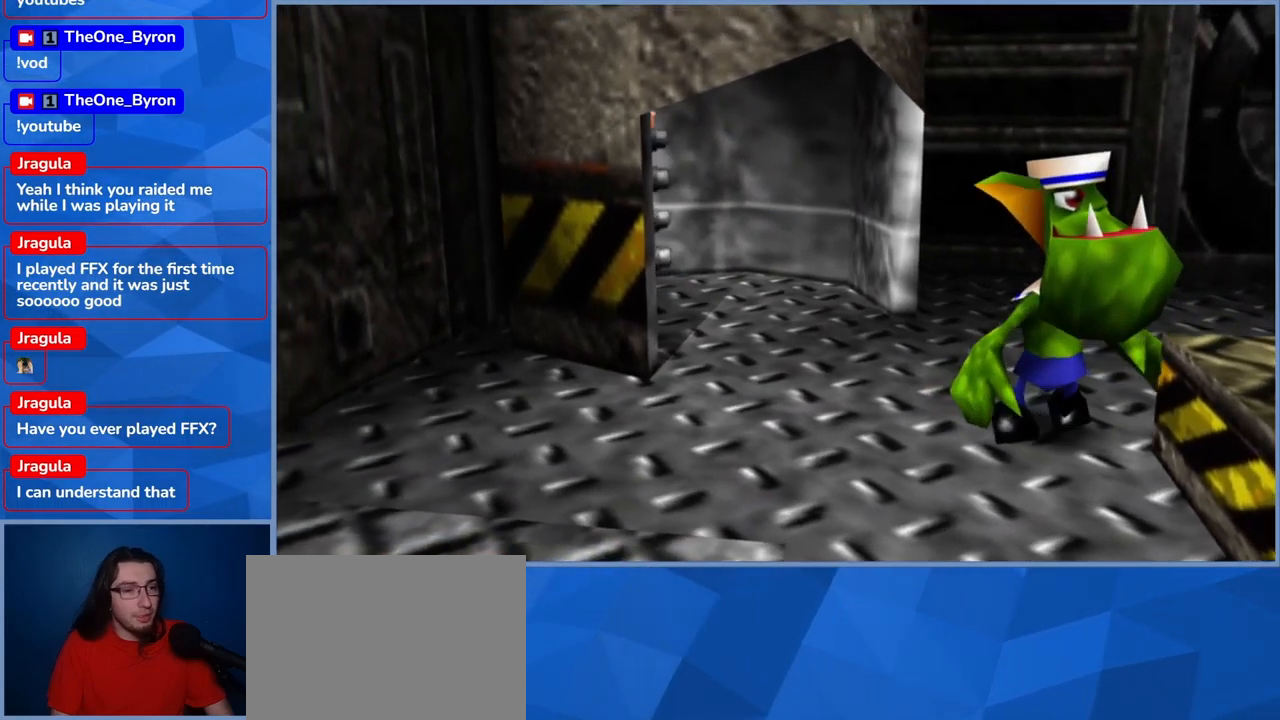
{"buttons": [], "left_stick": "up", "right_stick": "center", "events": []}
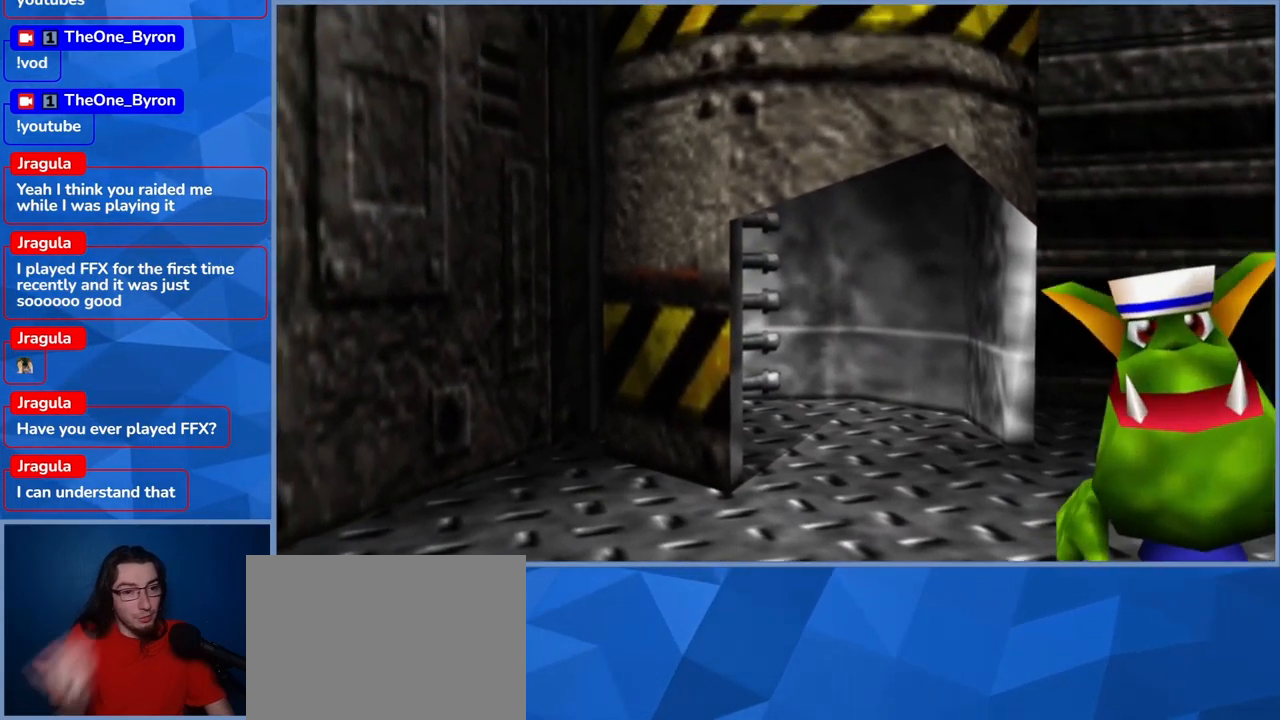
{"buttons": [], "left_stick": "up", "right_stick": "center", "events": []}
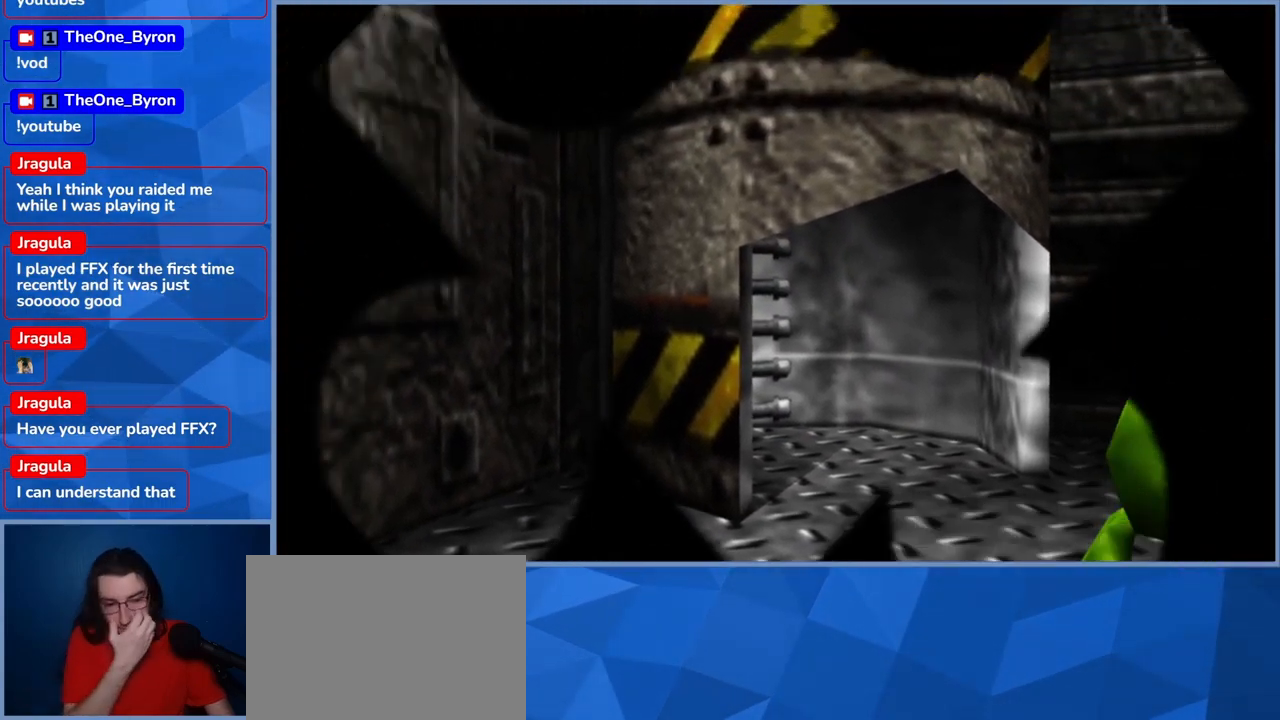
{"buttons": [], "left_stick": "center", "right_stick": "center", "events": [[466, "left_stick", "center"]]}
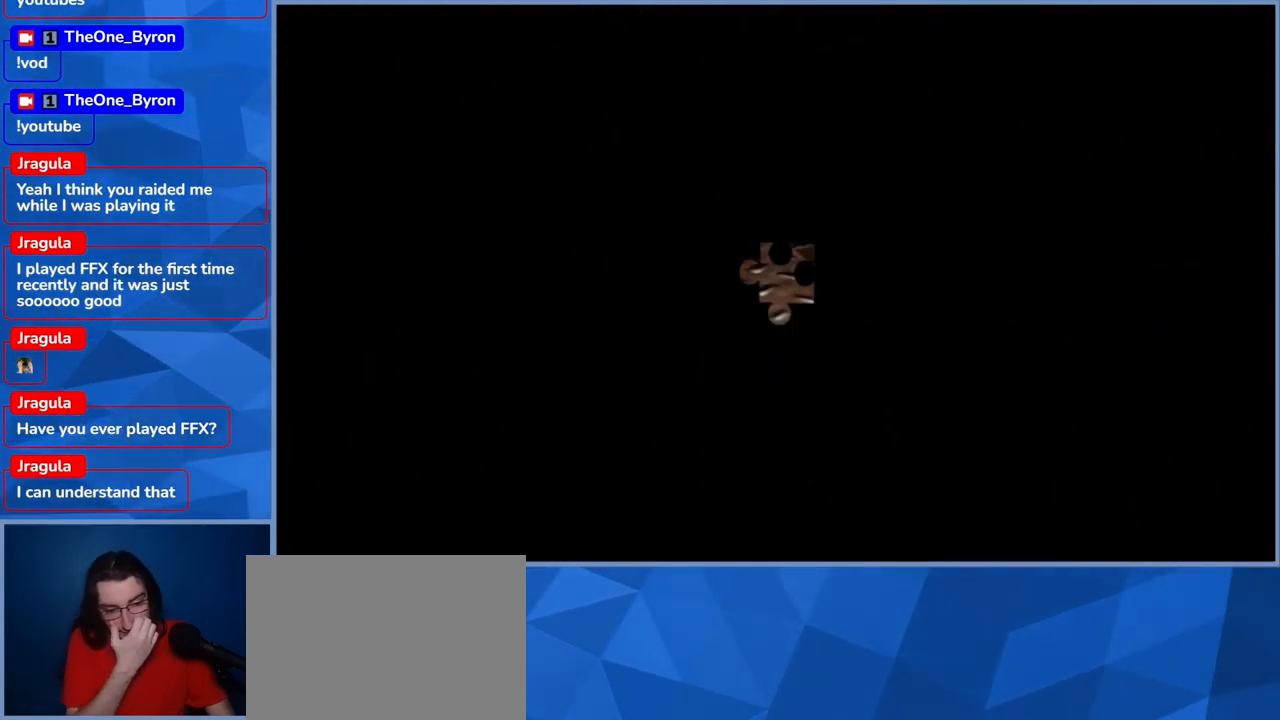
{"buttons": [], "left_stick": "left", "right_stick": "center", "events": [[416, "left_stick", "left"]]}
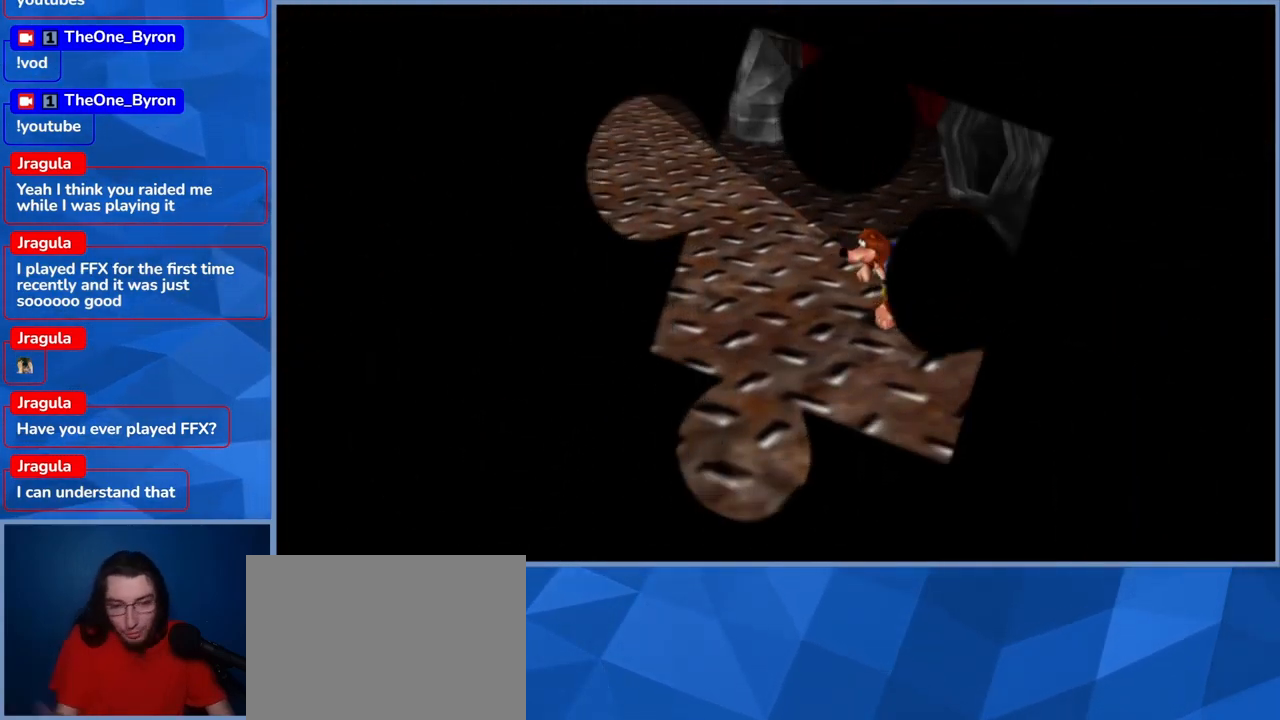
{"buttons": [], "left_stick": "up-left", "right_stick": "center", "events": [[483, "left_stick", "up-left"]]}
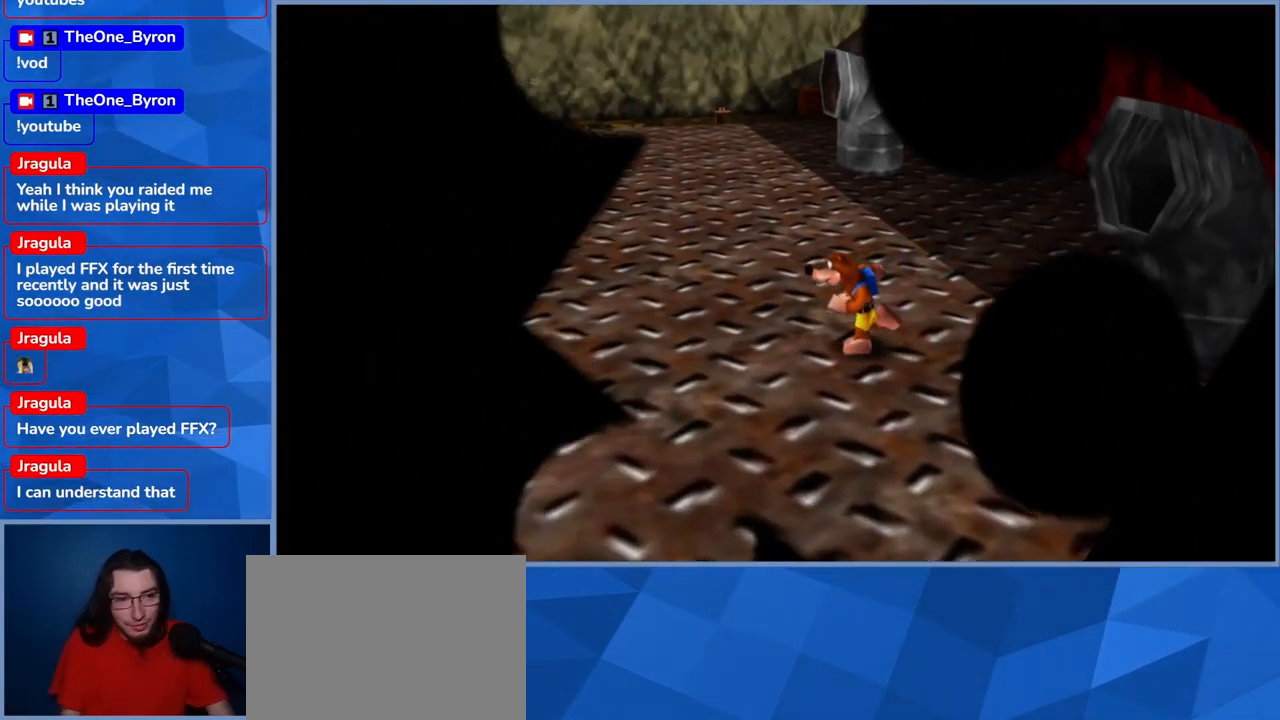
{"buttons": ["L2", "R2"], "left_stick": "up-left", "right_stick": "center", "events": [[200, "L2", "down"], [283, "R2", "down"]]}
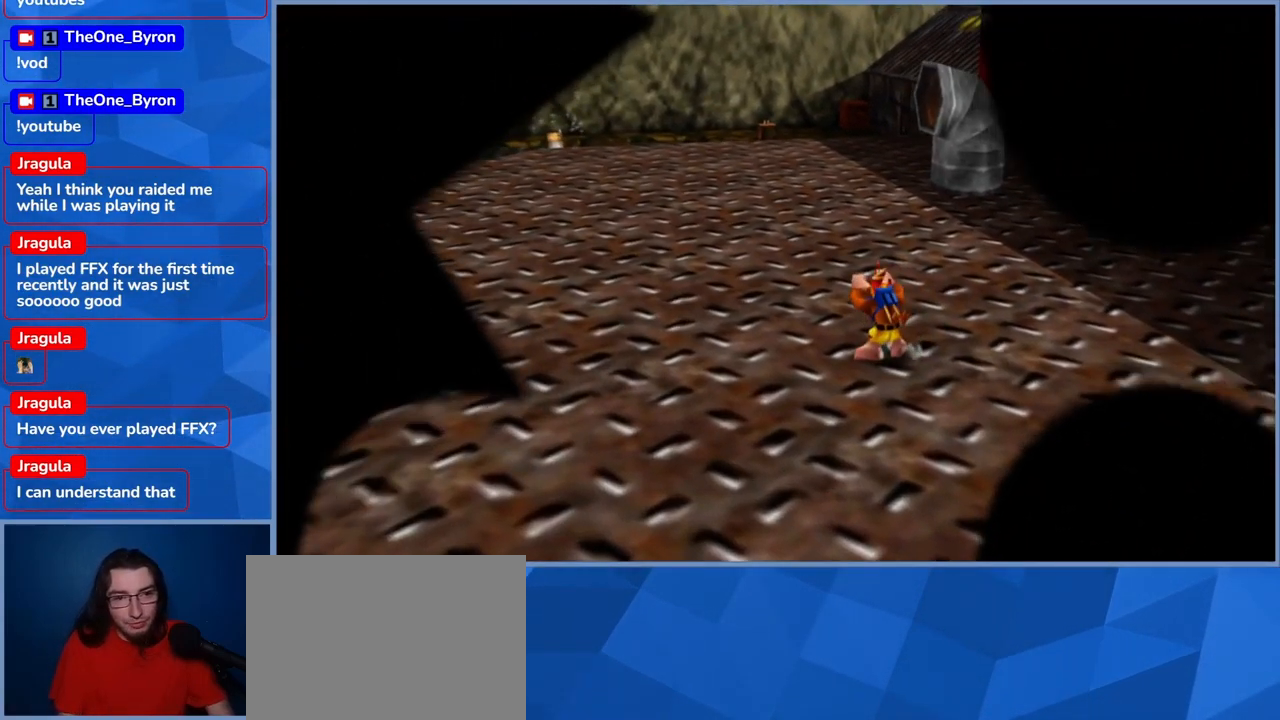
{"buttons": ["L2"], "left_stick": "up-left", "right_stick": "center", "events": [[50, "R2", "up"]]}
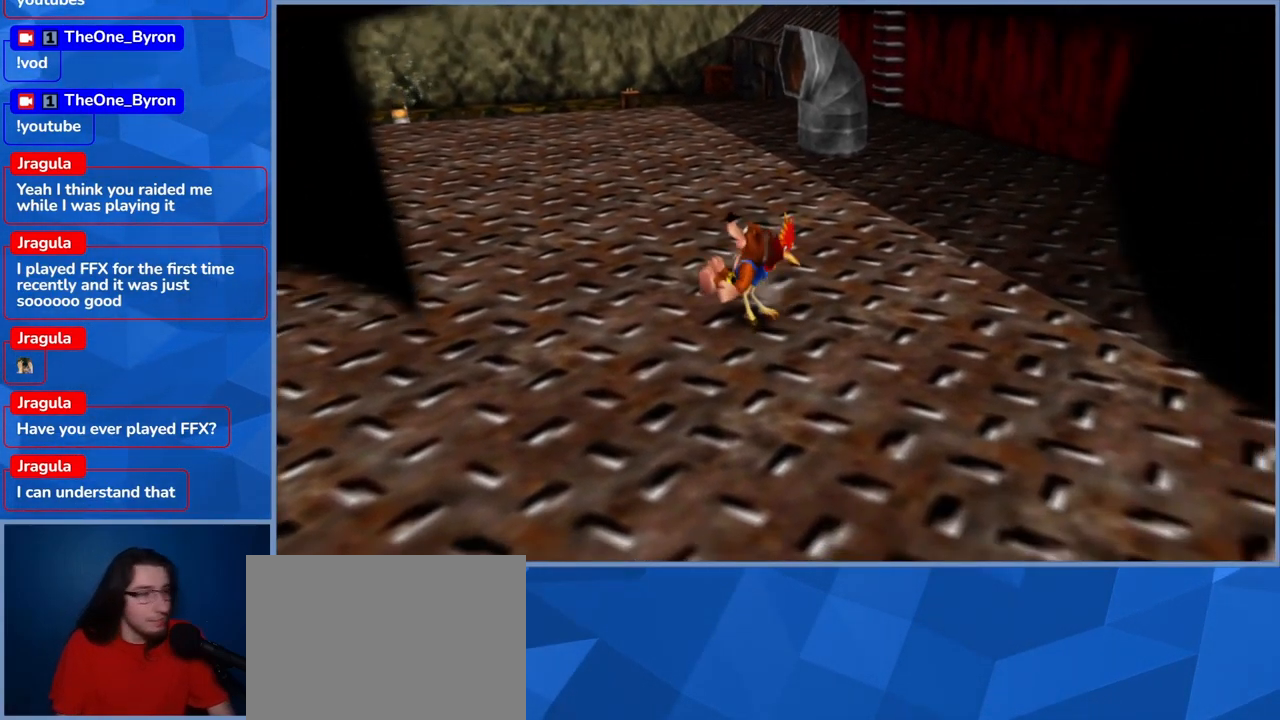
{"buttons": ["L2"], "left_stick": "up-left", "right_stick": "right", "events": [[300, "right_stick", "right"]]}
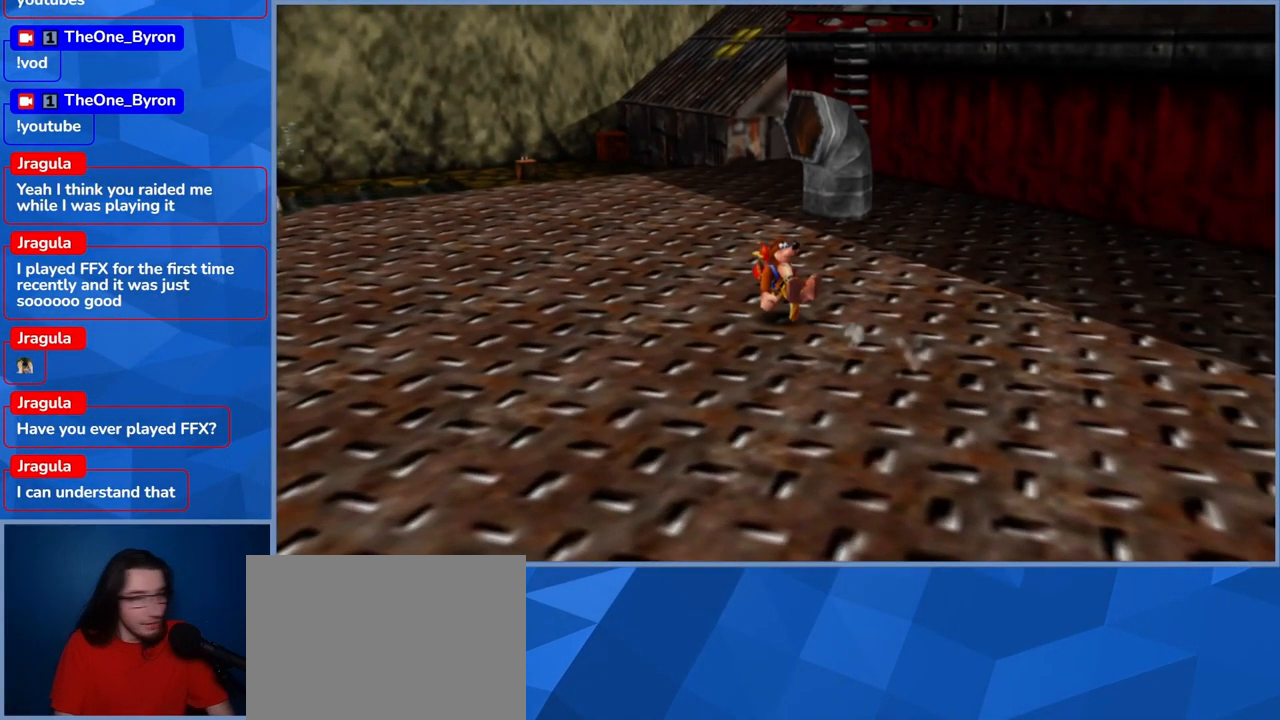
{"buttons": ["L2"], "left_stick": "up-left", "right_stick": "center", "events": [[216, "right_stick", "center"]]}
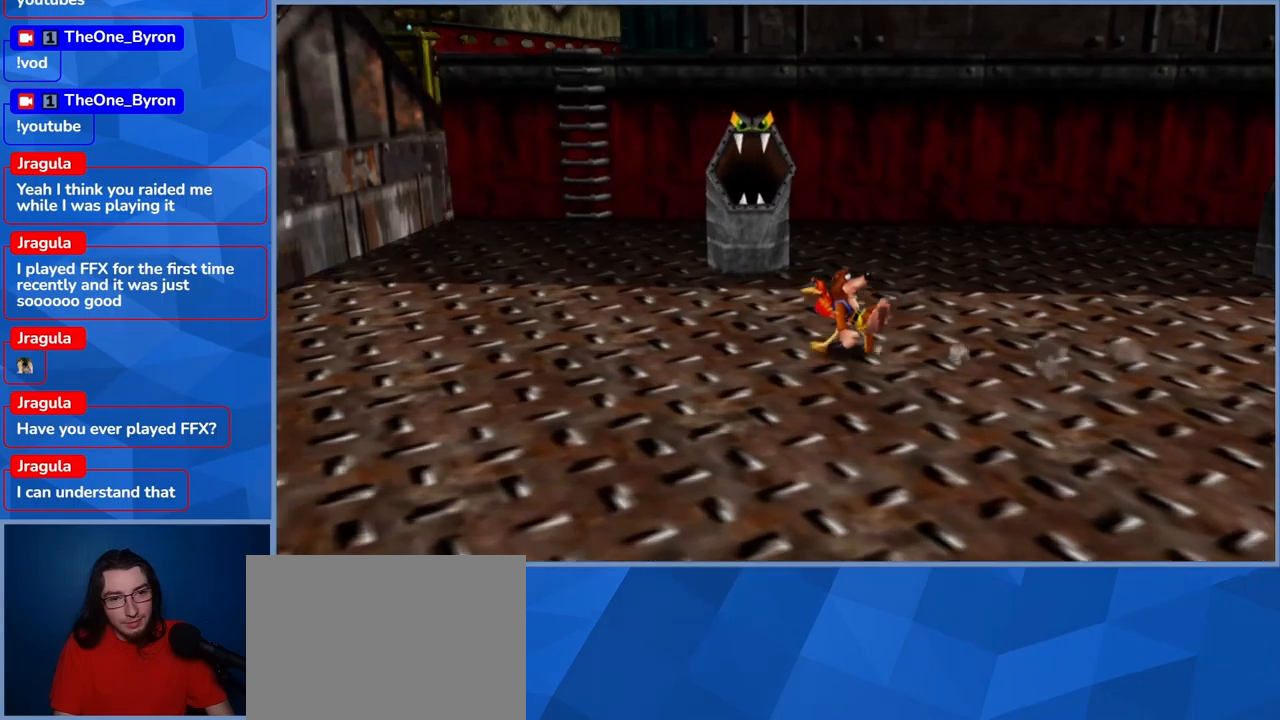
{"buttons": ["L2"], "left_stick": "left", "right_stick": "center", "events": [[83, "left_stick", "left"]]}
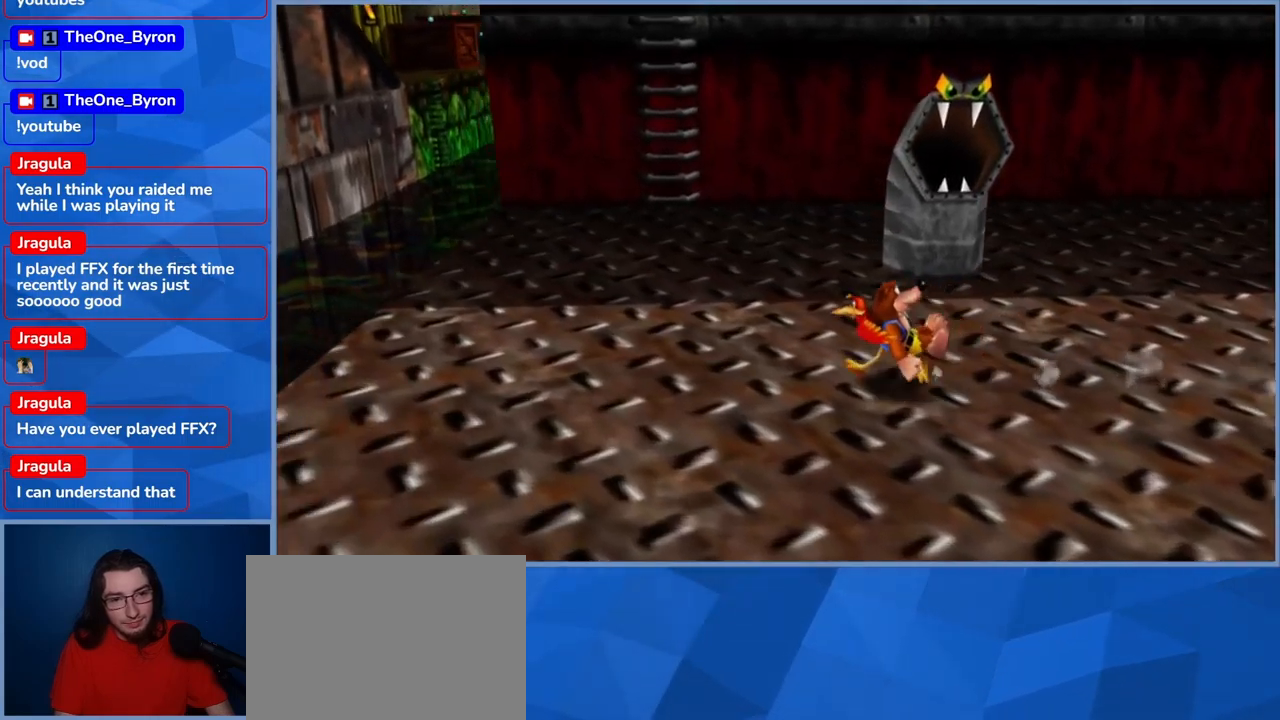
{"buttons": ["L2"], "left_stick": "up-left", "right_stick": "center", "events": [[117, "left_stick", "up-left"]]}
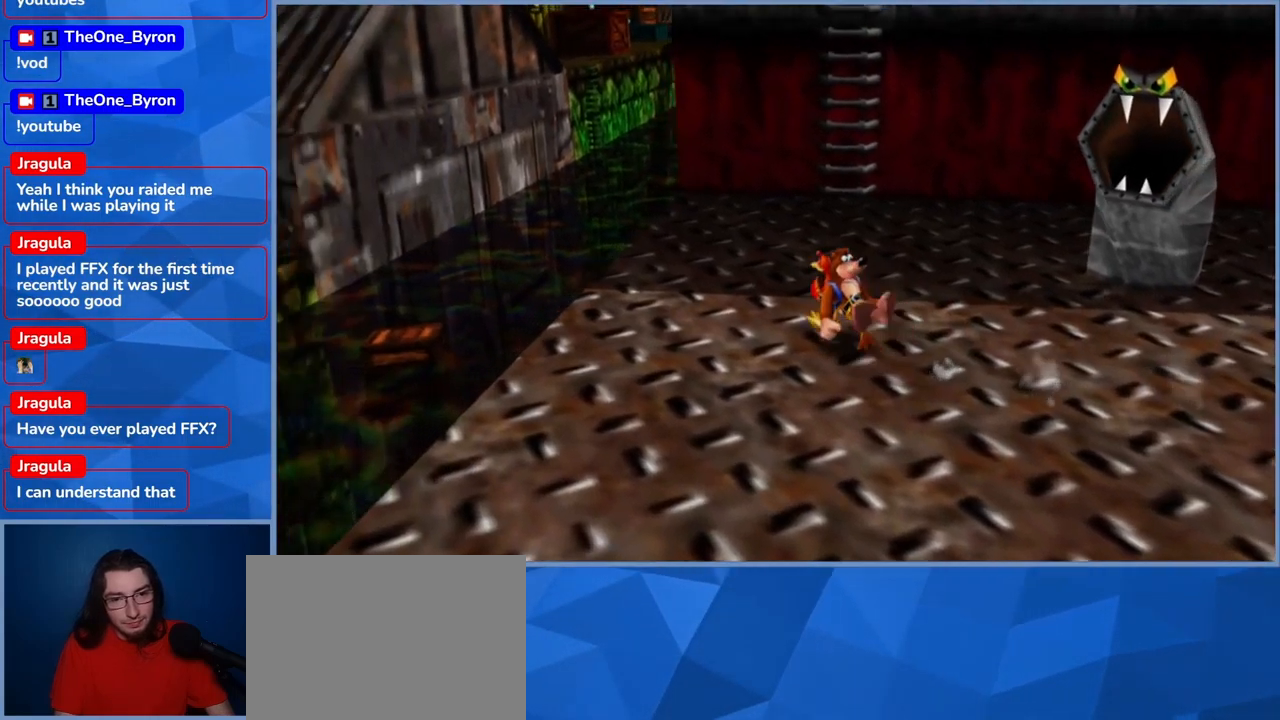
{"buttons": ["A", "L2"], "left_stick": "up", "right_stick": "center", "events": [[83, "left_stick", "up"], [450, "A", "down"]]}
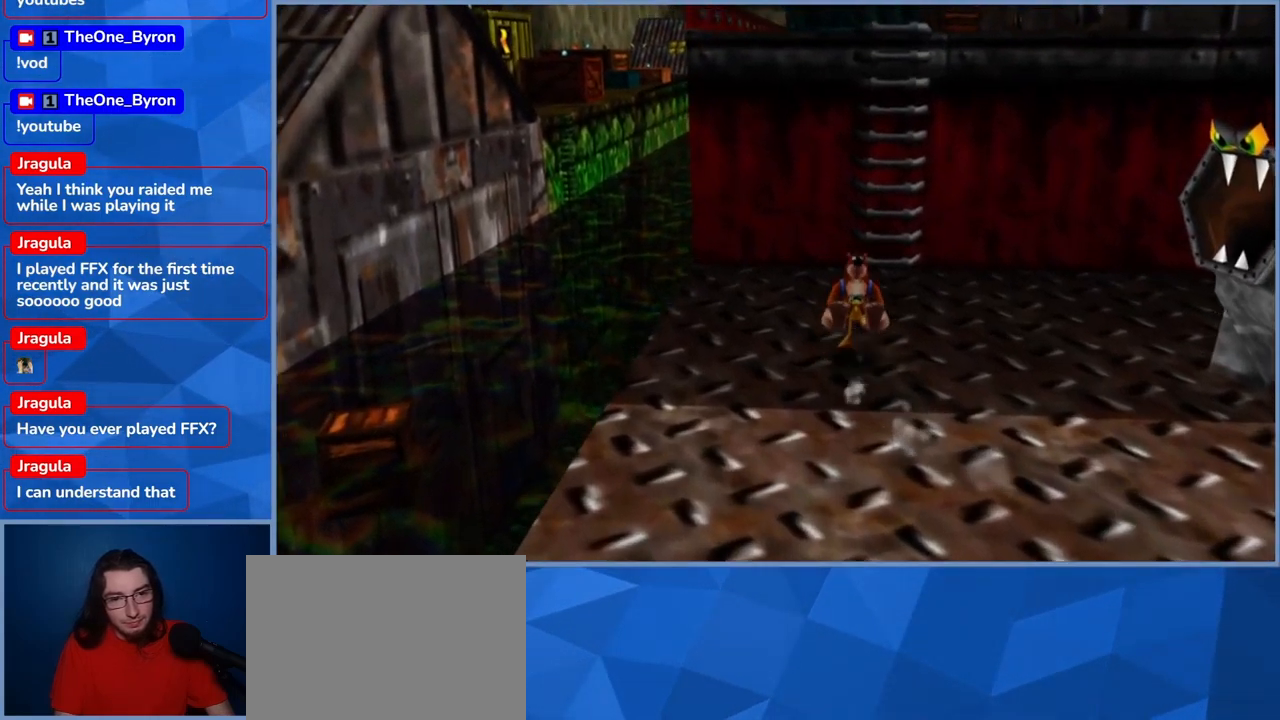
{"buttons": ["A", "L2"], "left_stick": "up", "right_stick": "center", "events": []}
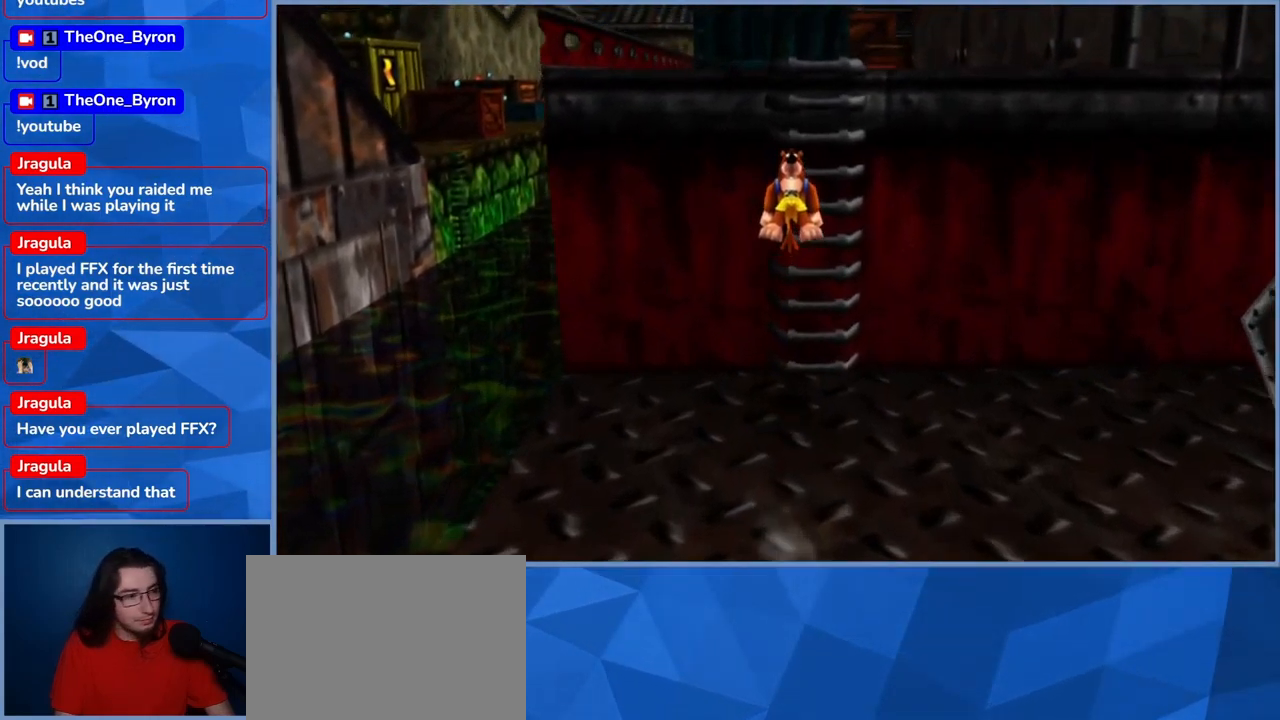
{"buttons": ["L2"], "left_stick": "up", "right_stick": "center", "events": [[100, "A", "up"]]}
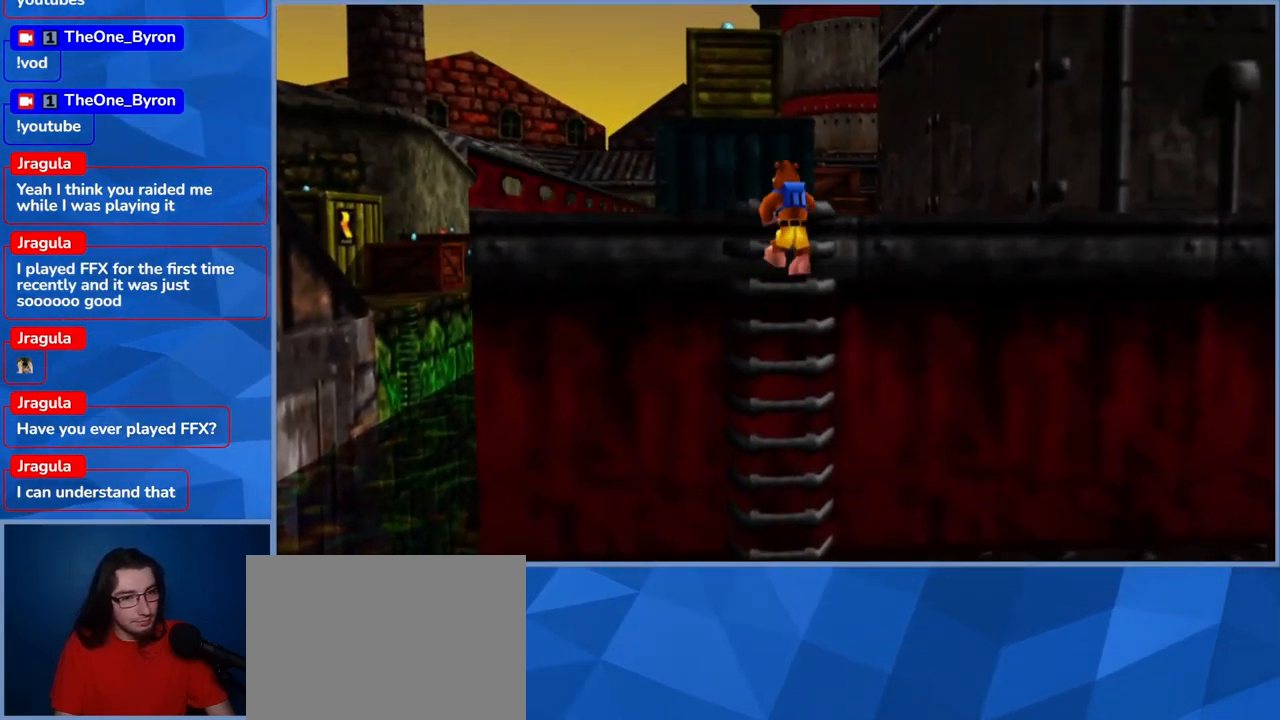
{"buttons": ["L2"], "left_stick": "up", "right_stick": "center", "events": [[100, "A", "down"], [267, "A", "up"]]}
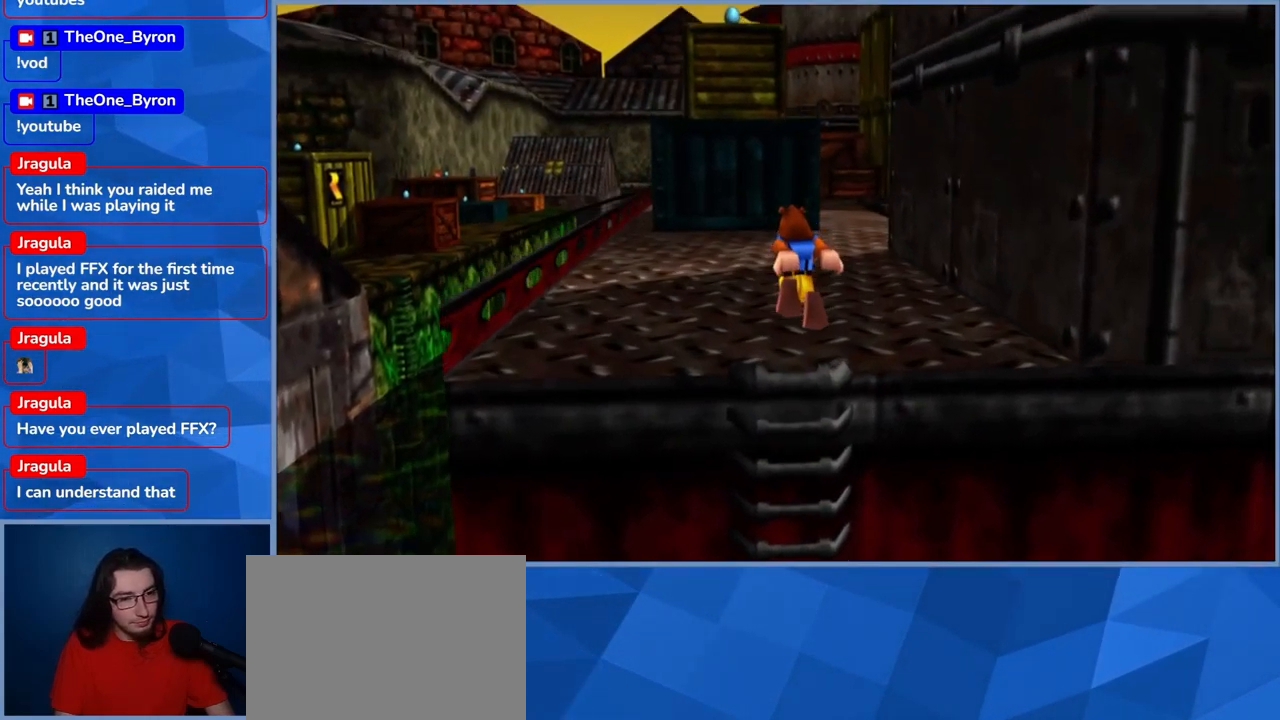
{"buttons": ["L2"], "left_stick": "up", "right_stick": "center", "events": [[217, "R2", "down"], [450, "R2", "up"]]}
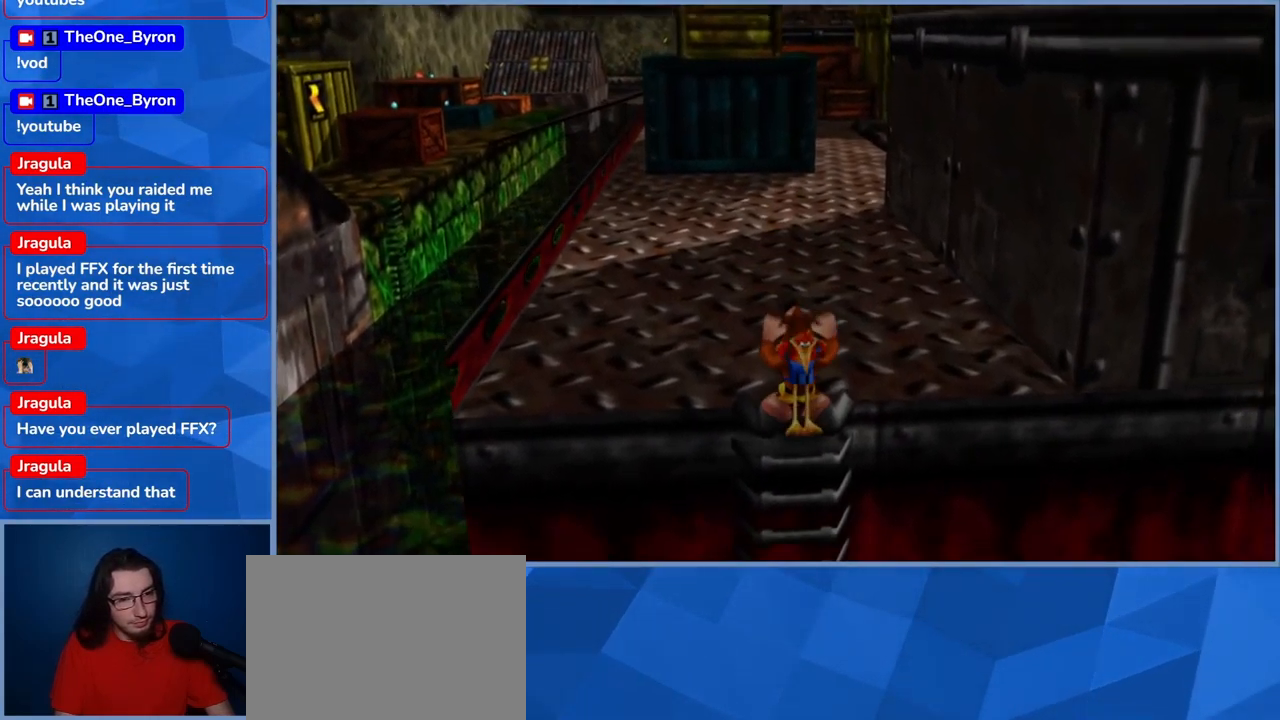
{"buttons": ["L2"], "left_stick": "up", "right_stick": "center", "events": []}
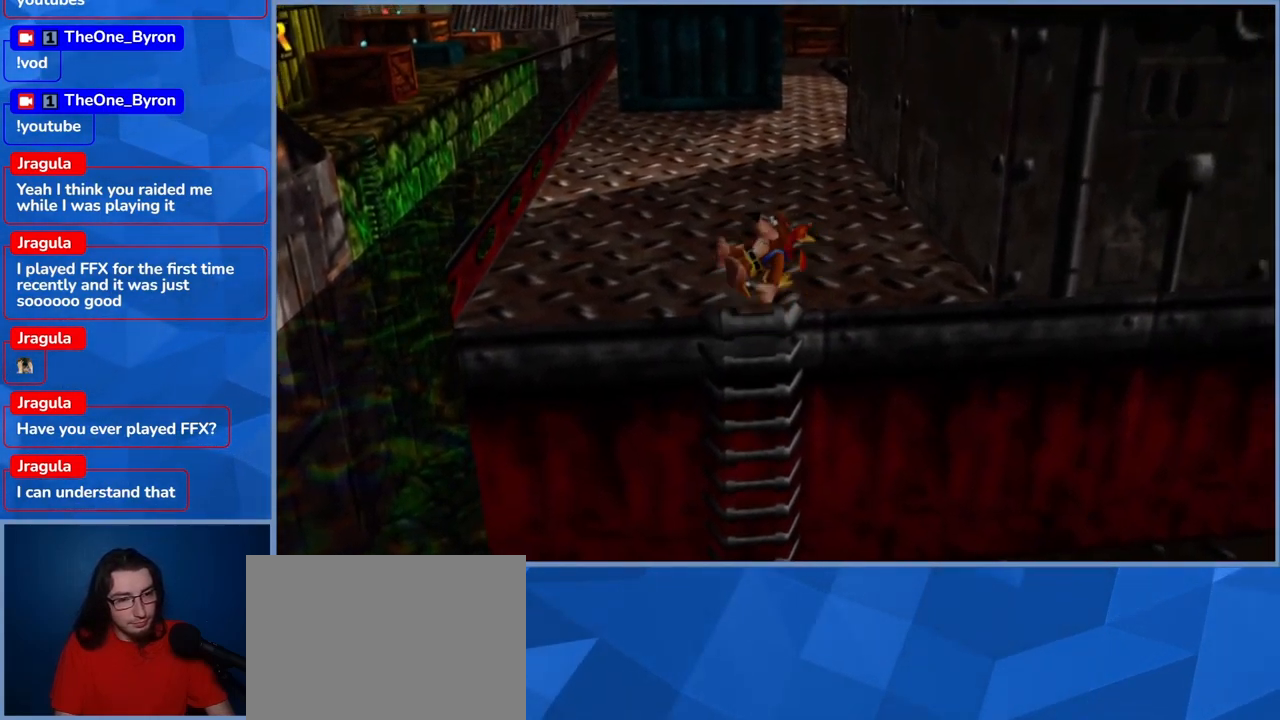
{"buttons": ["L2"], "left_stick": "up", "right_stick": "center", "events": []}
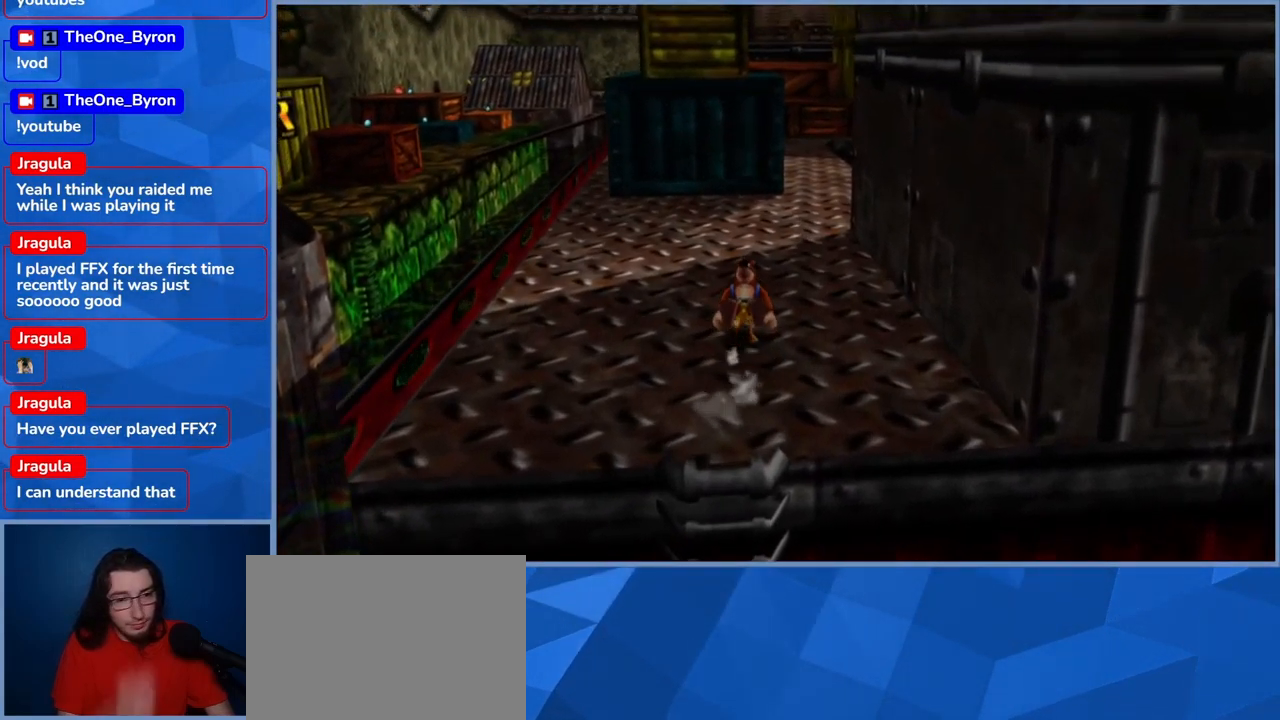
{"buttons": ["L2"], "left_stick": "up", "right_stick": "center", "events": []}
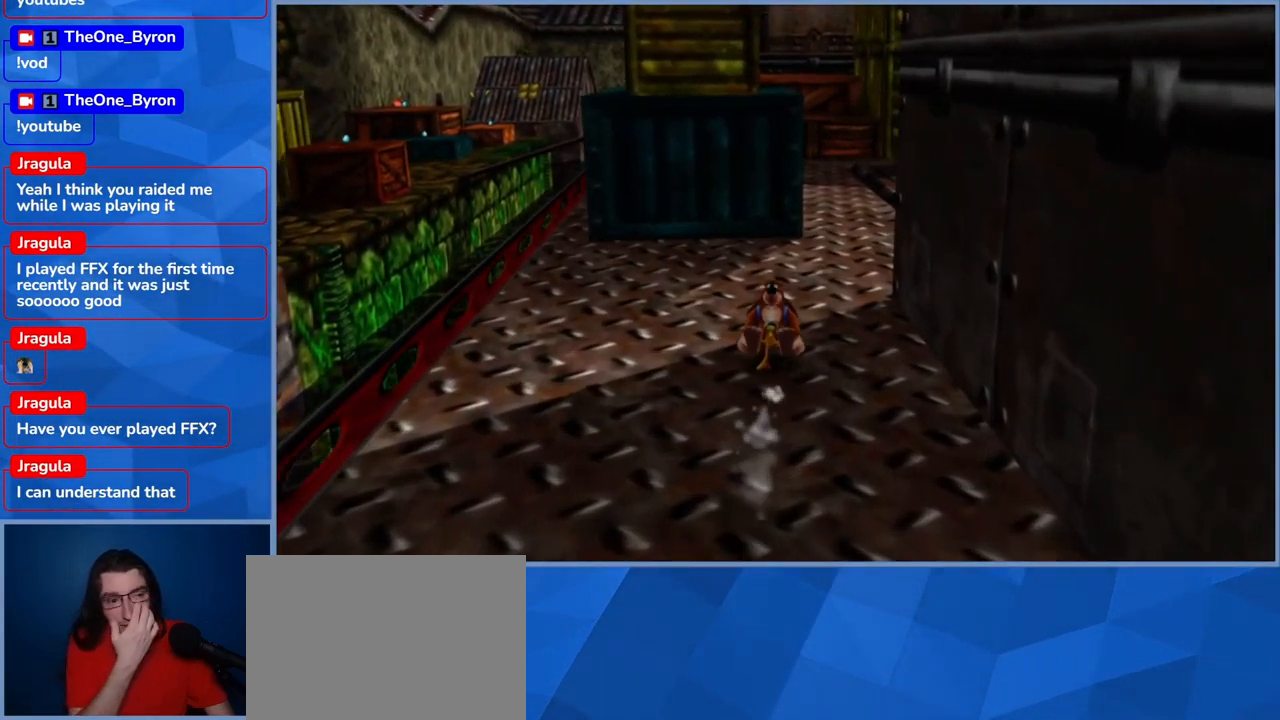
{"buttons": ["L2"], "left_stick": "up", "right_stick": "center", "events": []}
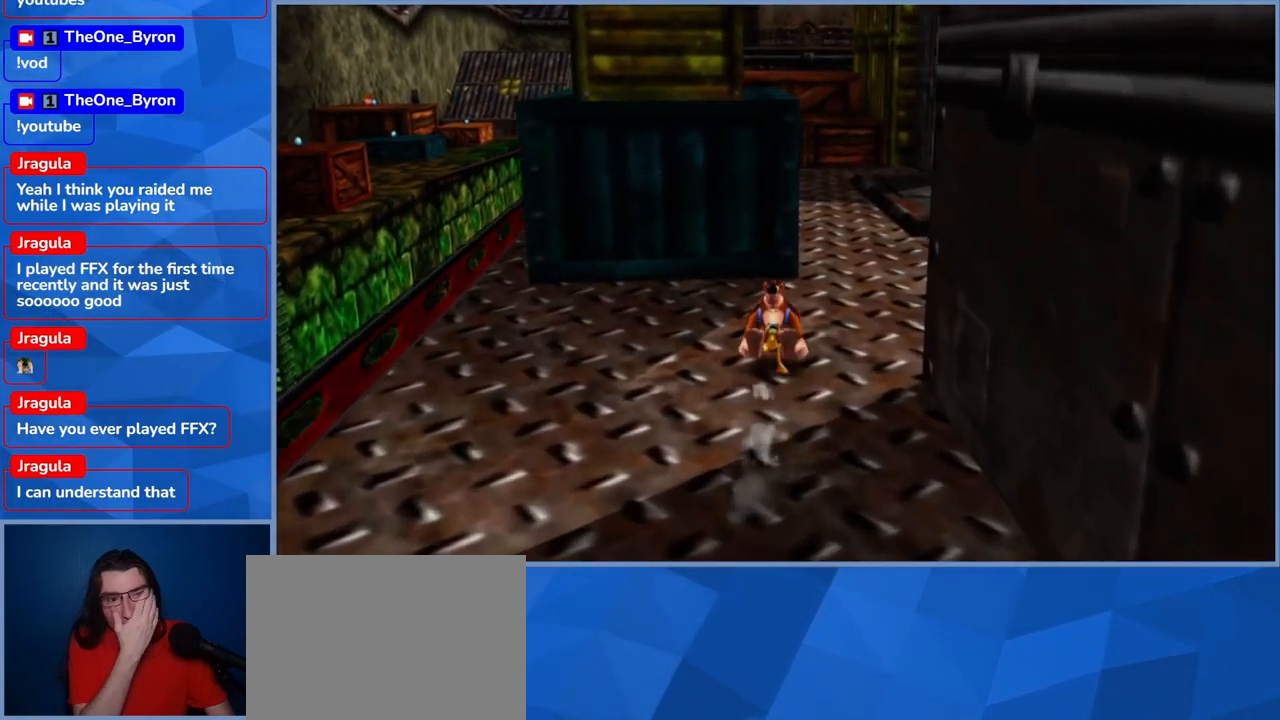
{"buttons": ["L2"], "left_stick": "up", "right_stick": "center", "events": []}
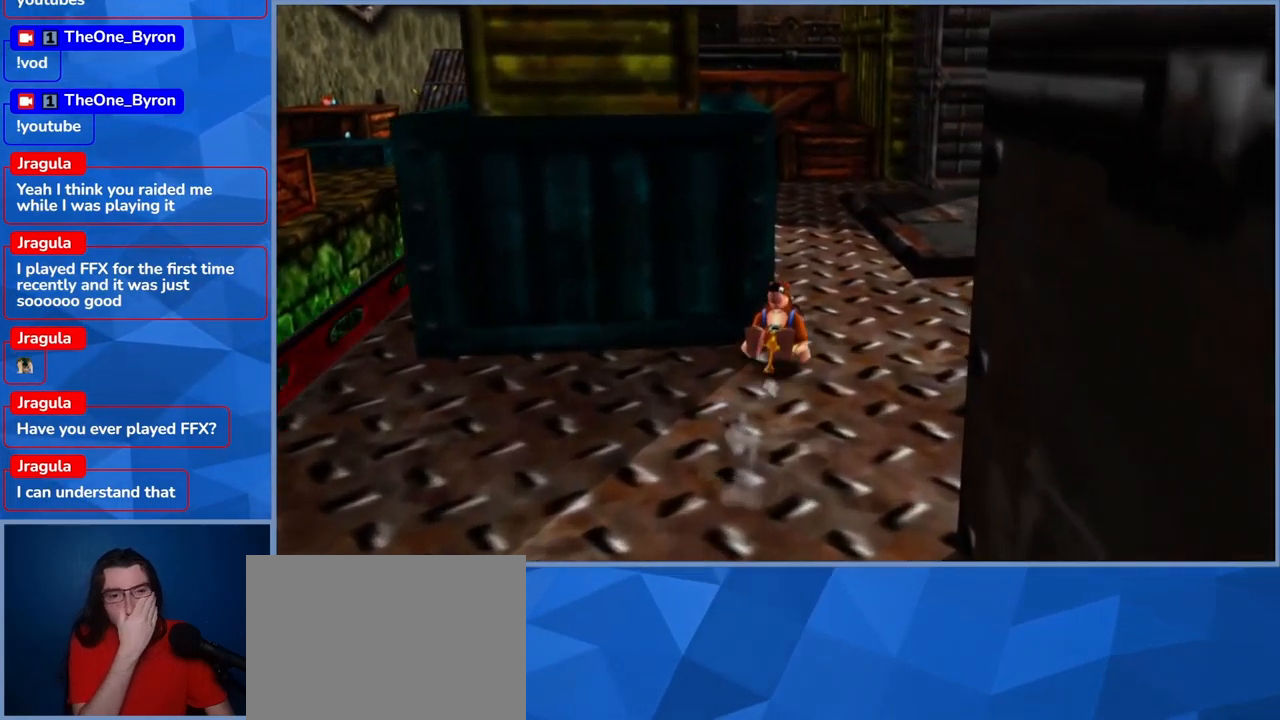
{"buttons": ["L2"], "left_stick": "up", "right_stick": "center", "events": []}
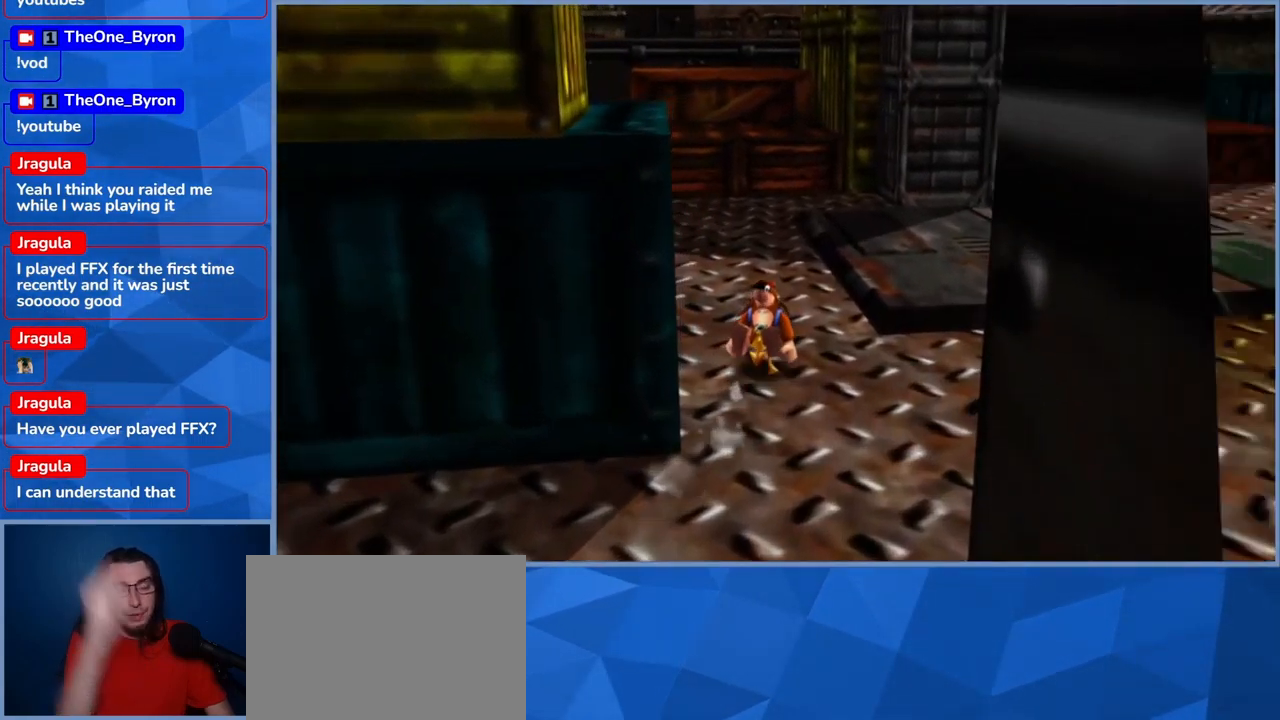
{"buttons": ["L2"], "left_stick": "up", "right_stick": "center", "events": []}
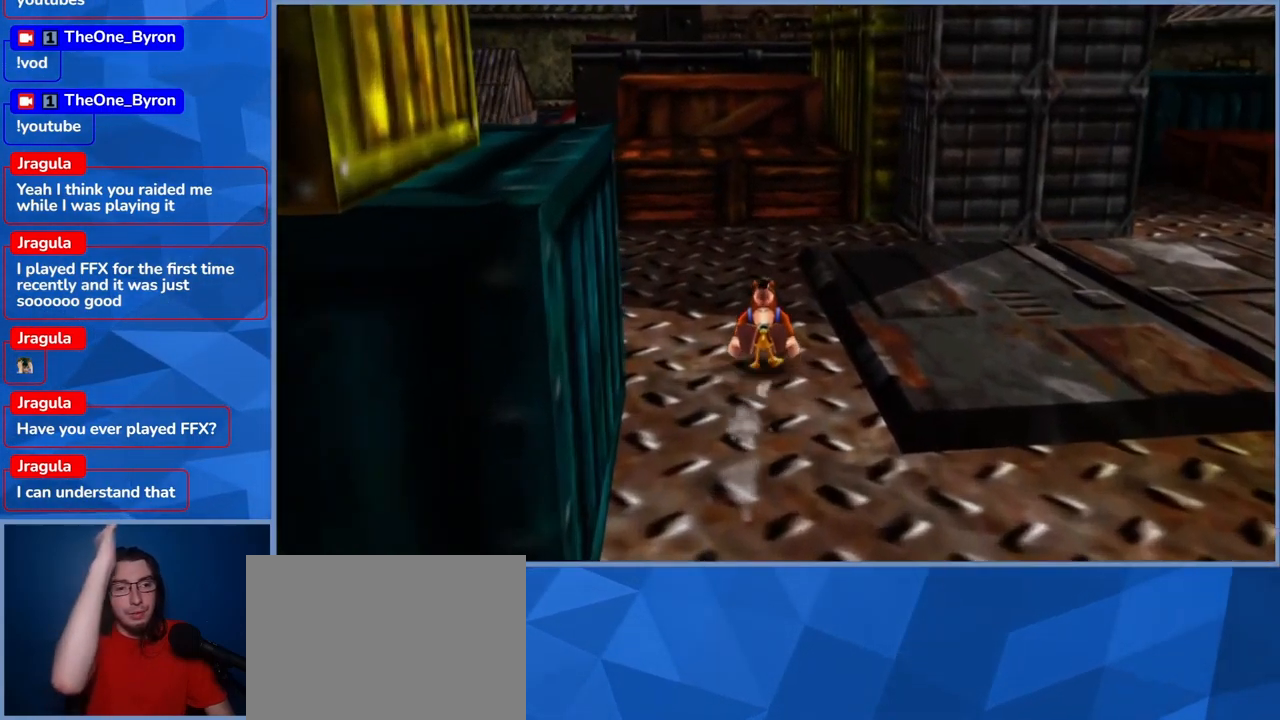
{"buttons": ["L2"], "left_stick": "up", "right_stick": "center", "events": []}
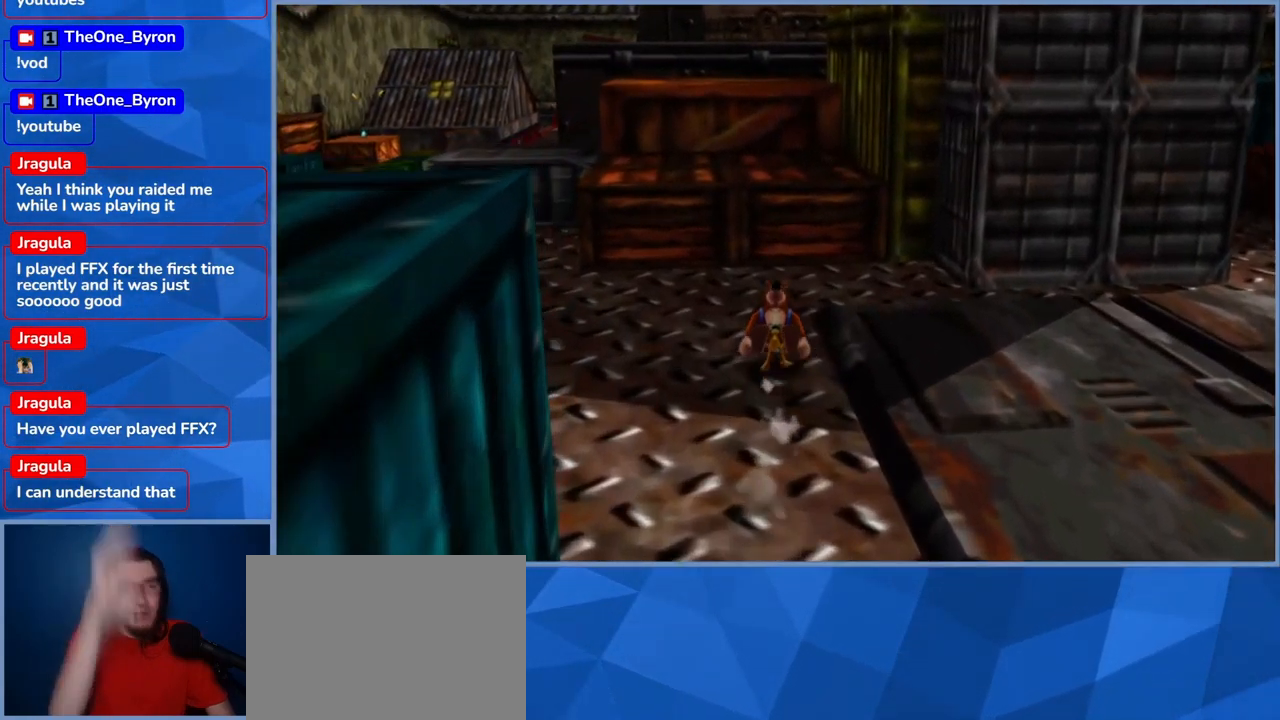
{"buttons": ["A", "L2"], "left_stick": "up", "right_stick": "center", "events": [[417, "A", "down"]]}
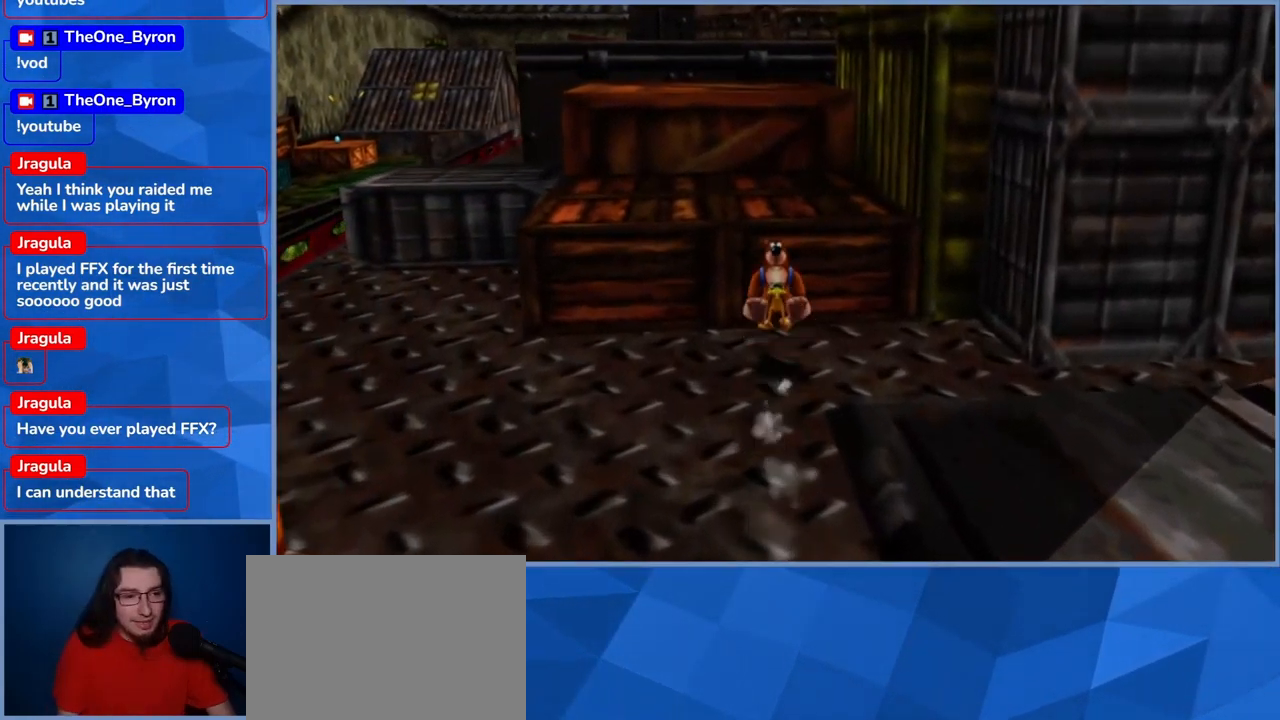
{"buttons": ["L2"], "left_stick": "up-left", "right_stick": "center", "events": [[134, "A", "up"], [417, "left_stick", "up-left"]]}
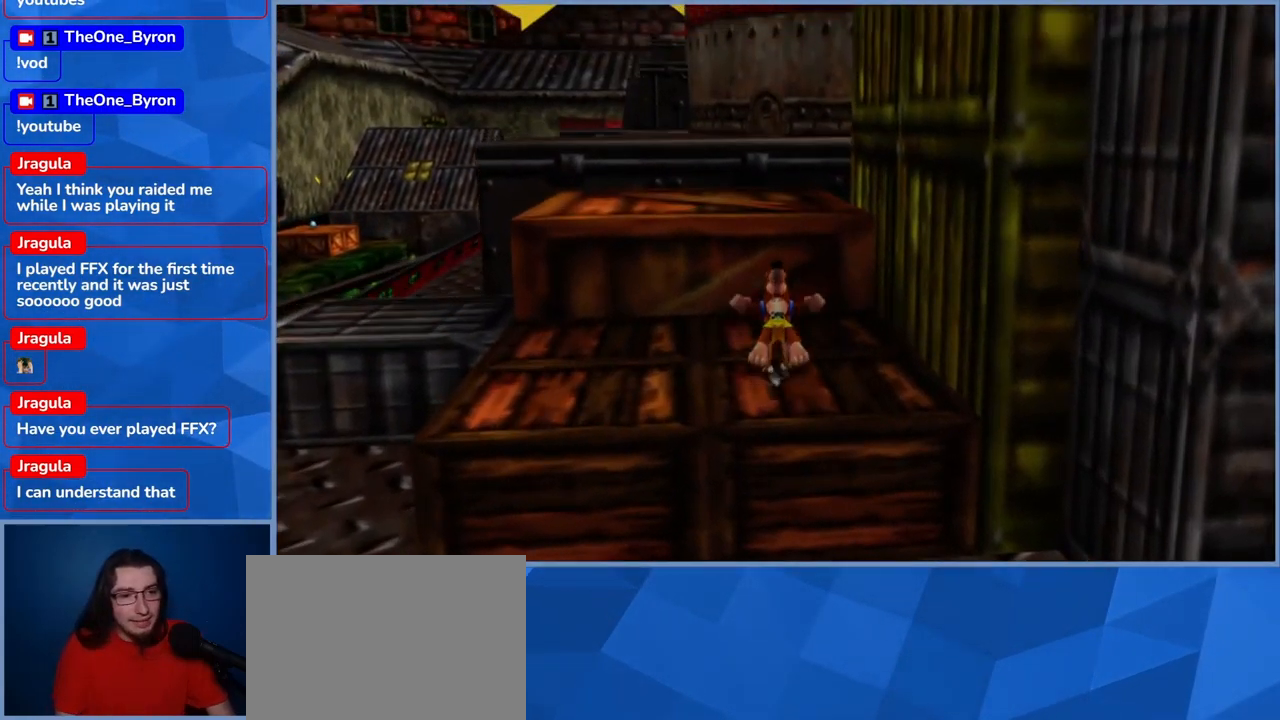
{"buttons": ["L2"], "left_stick": "up-left", "right_stick": "center", "events": [[50, "A", "down"], [334, "A", "up"]]}
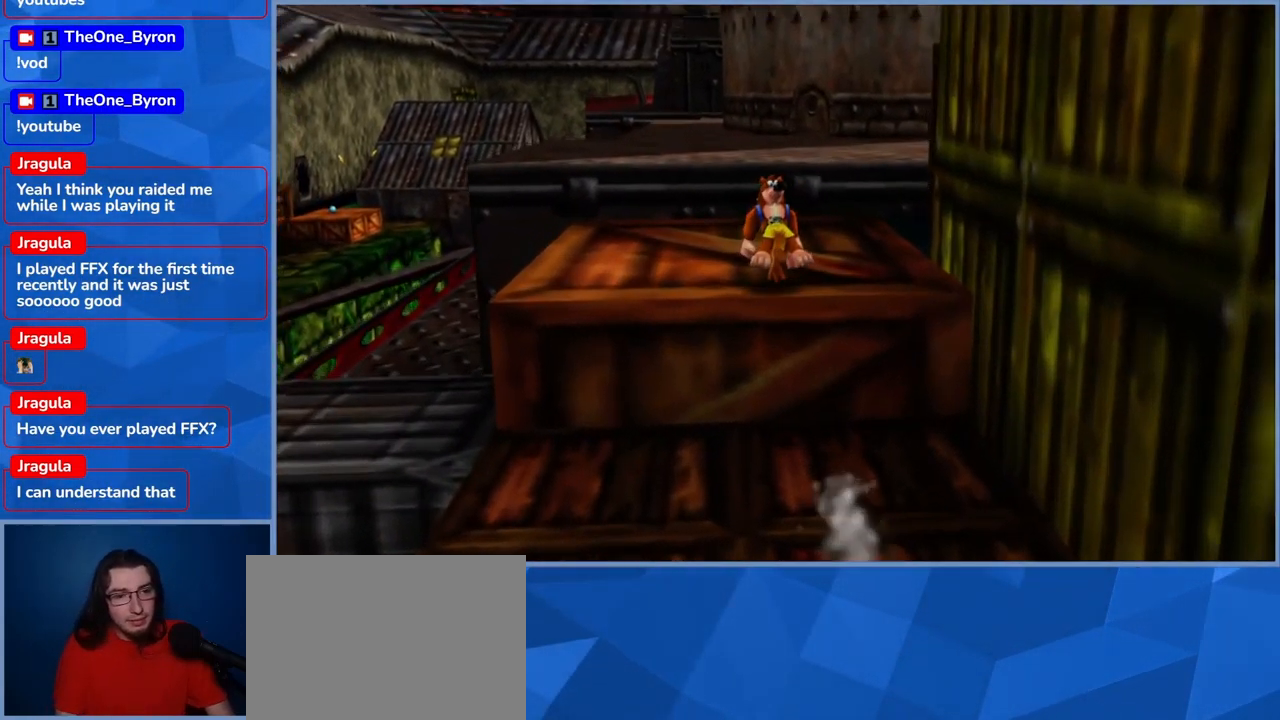
{"buttons": ["A", "L2"], "left_stick": "up", "right_stick": "center", "events": [[17, "left_stick", "up"], [317, "A", "down"]]}
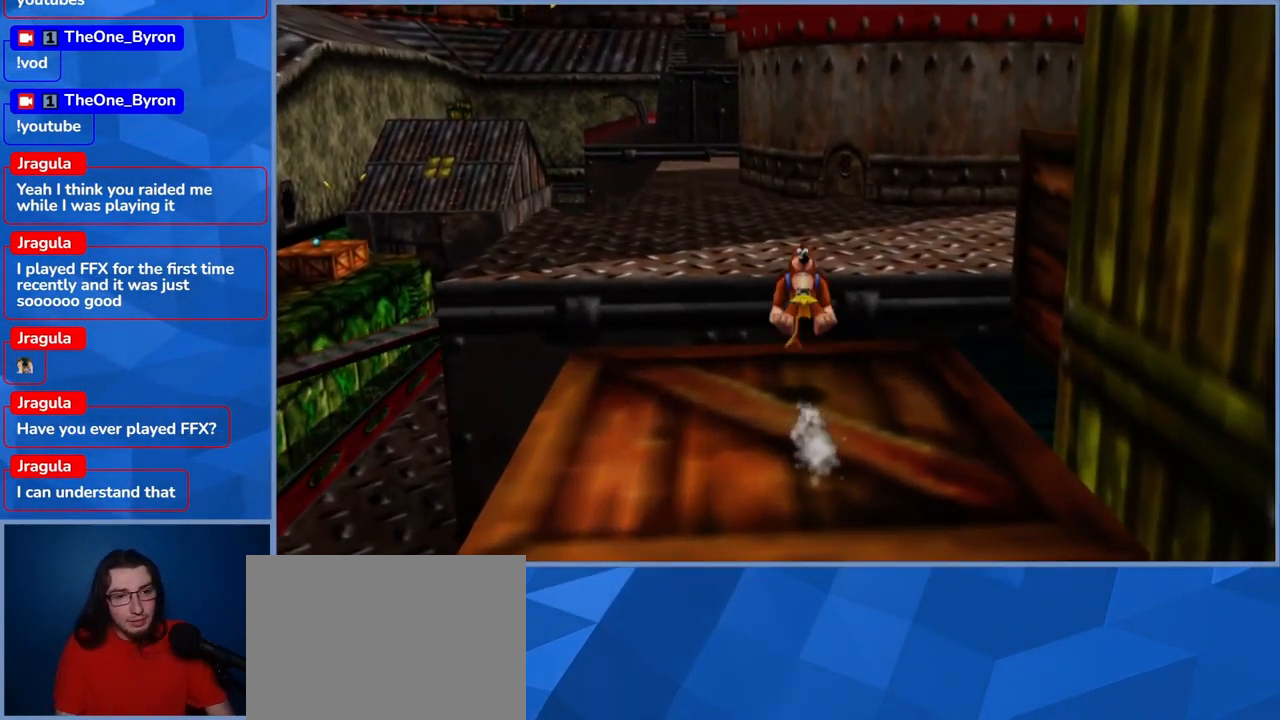
{"buttons": ["L2"], "left_stick": "up", "right_stick": "center", "events": [[150, "A", "up"]]}